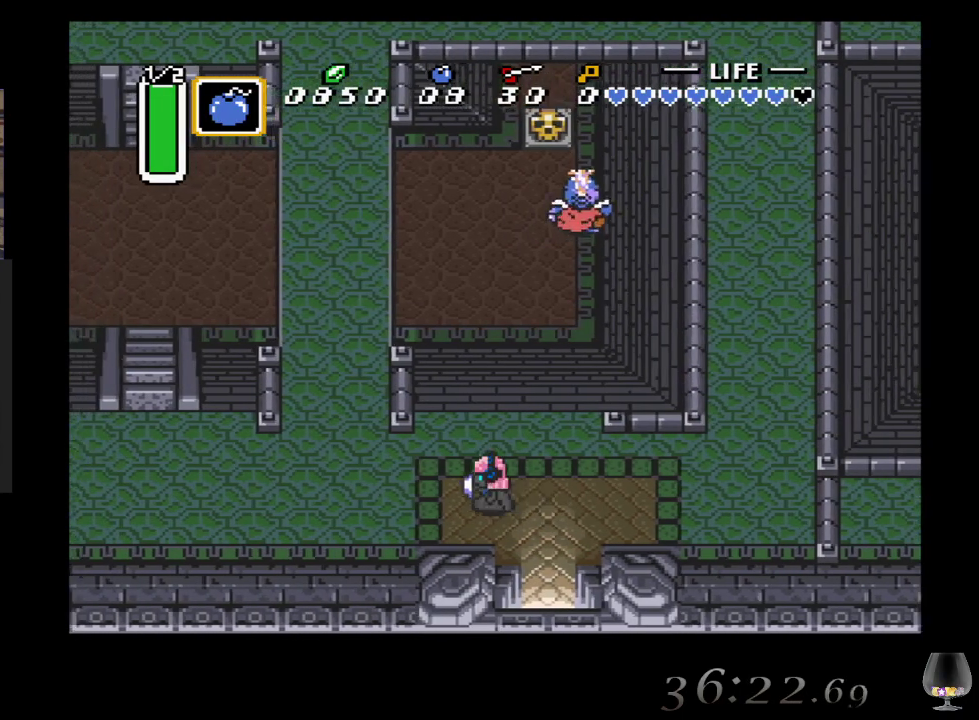
Gameplay with a controller (PlayStation layout); each line is a JSON object with the inputs held at the frame after it. "events" lists button and stick changes between this image and that frame as [ms after this image, input, new state], when the widget could be followed in between. Not read: L2 L3 R2 R3 right_stick.
{"buttons": [], "left_stick": "left", "events": [[17, "left_stick", "left"]]}
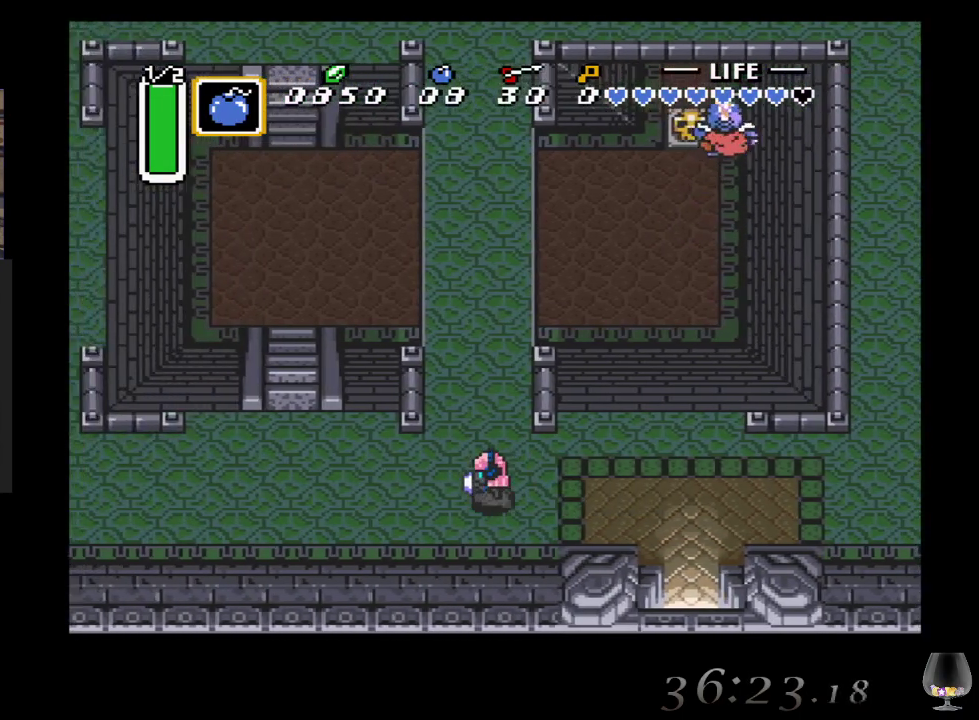
{"buttons": [], "left_stick": "up-left", "events": [[17, "left_stick", "up-left"]]}
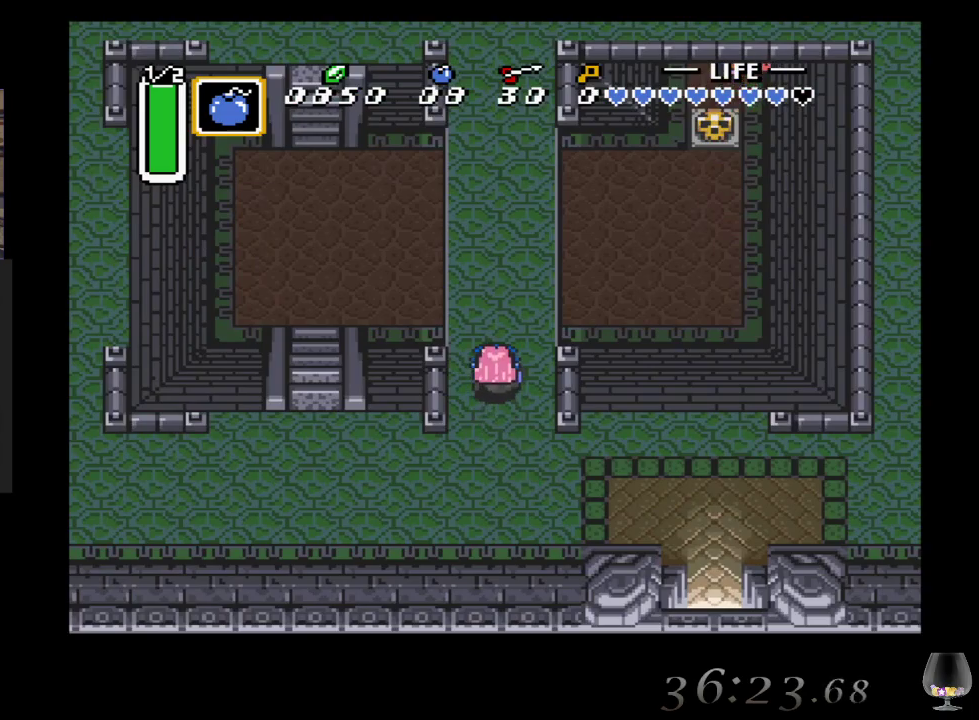
{"buttons": [], "left_stick": "up", "events": [[383, "left_stick", "up"]]}
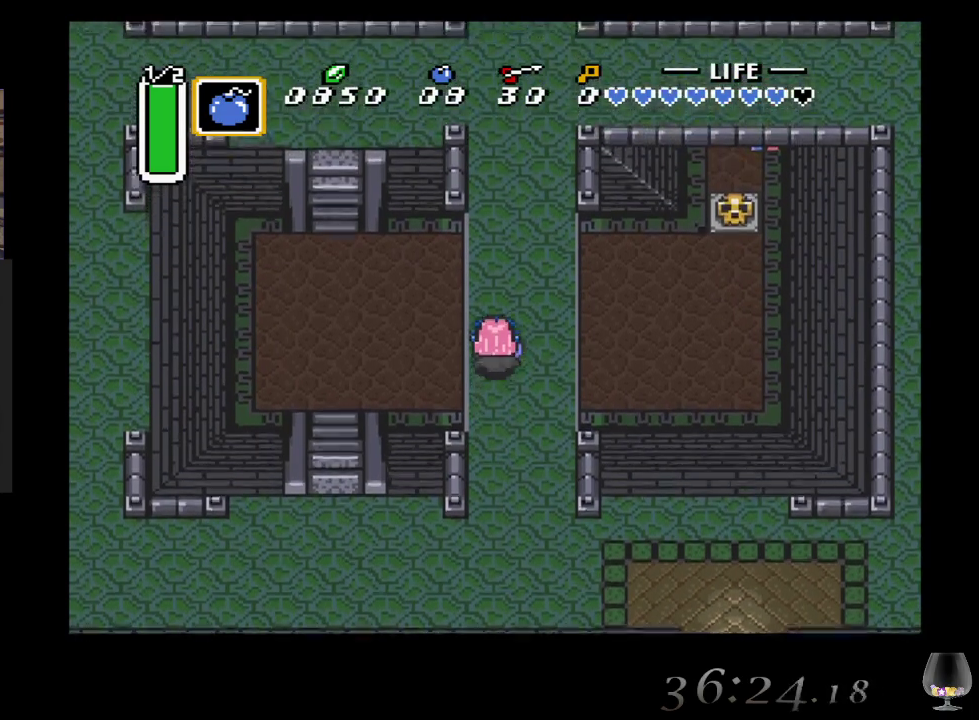
{"buttons": [], "left_stick": "up", "events": []}
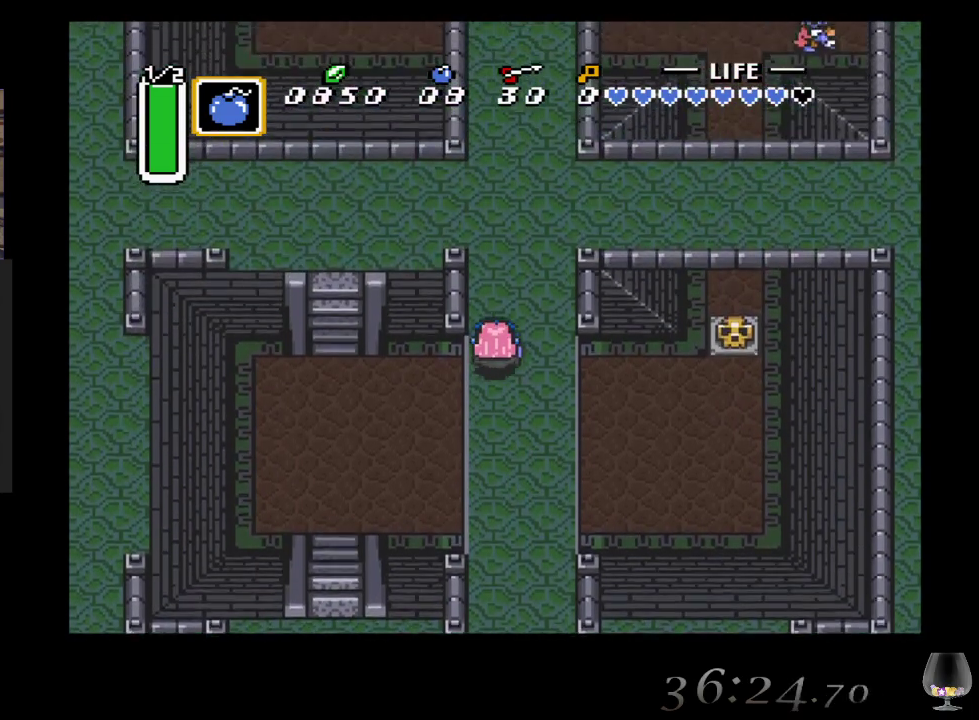
{"buttons": [], "left_stick": "up", "events": []}
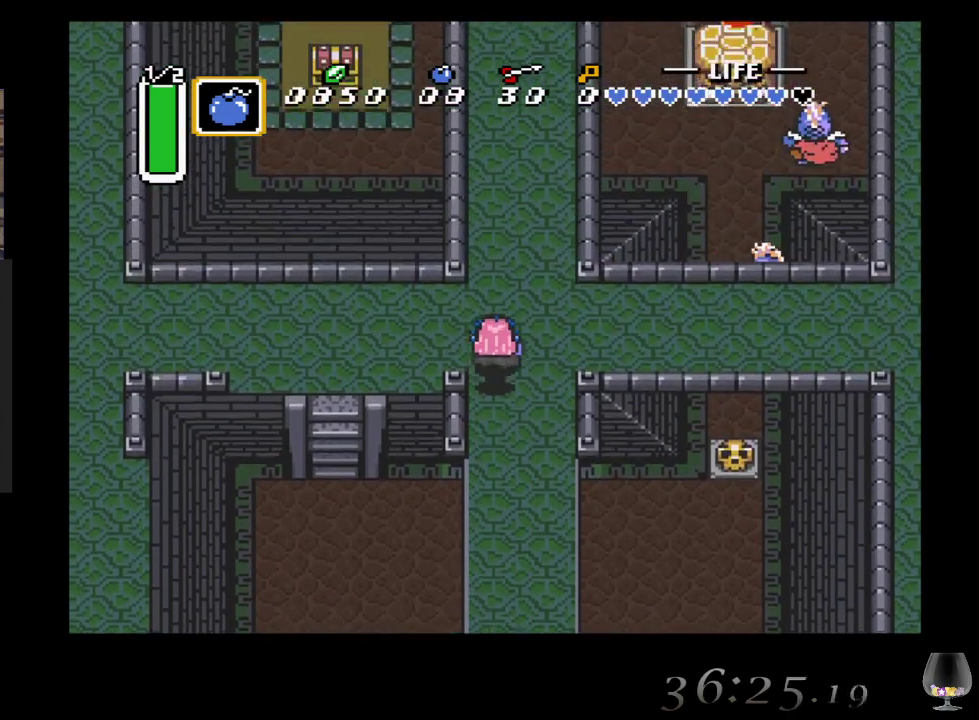
{"buttons": [], "left_stick": "up", "events": []}
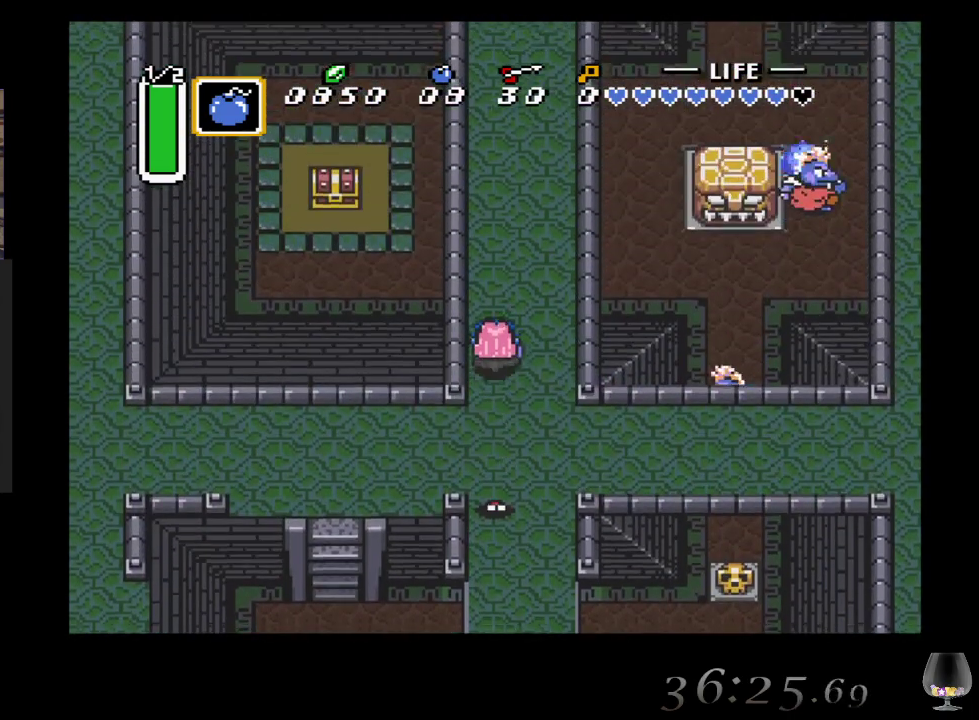
{"buttons": [], "left_stick": "up", "events": []}
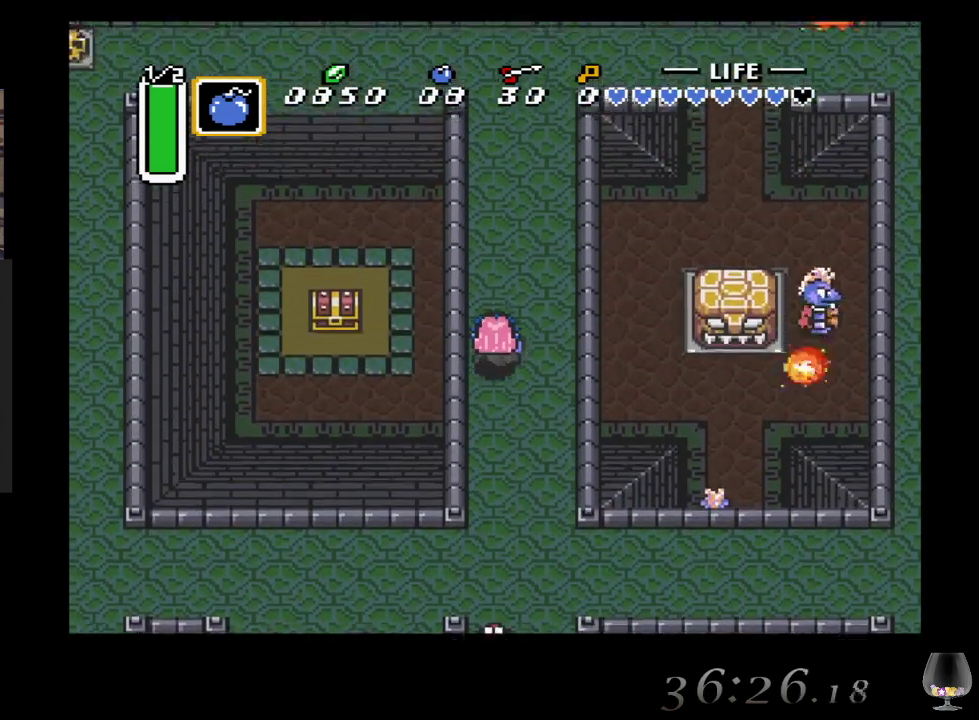
{"buttons": [], "left_stick": "up", "events": []}
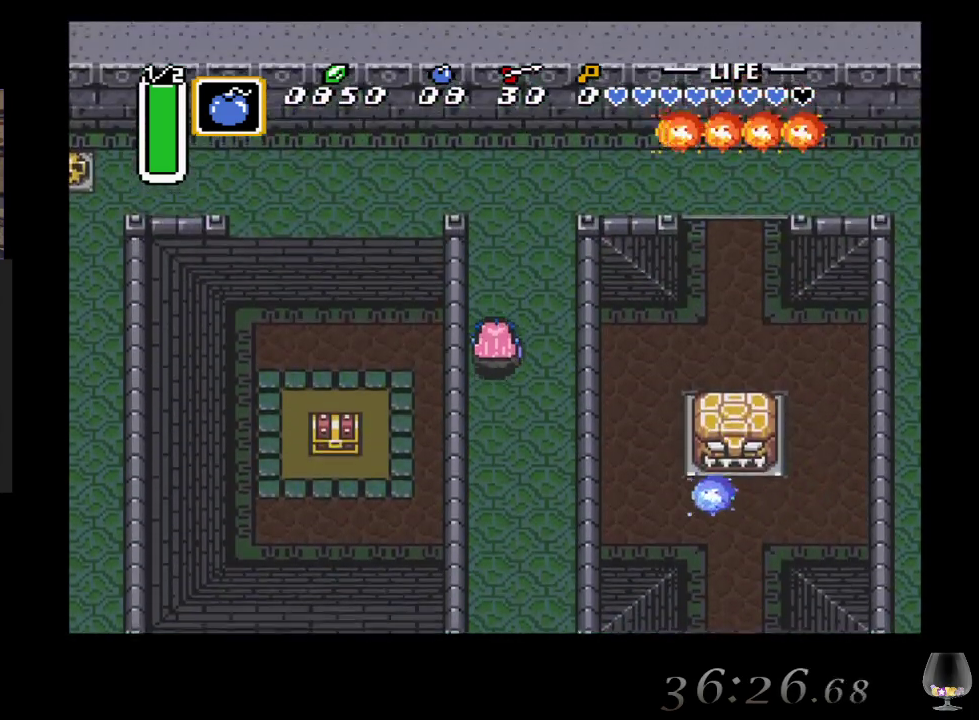
{"buttons": [], "left_stick": "up", "events": []}
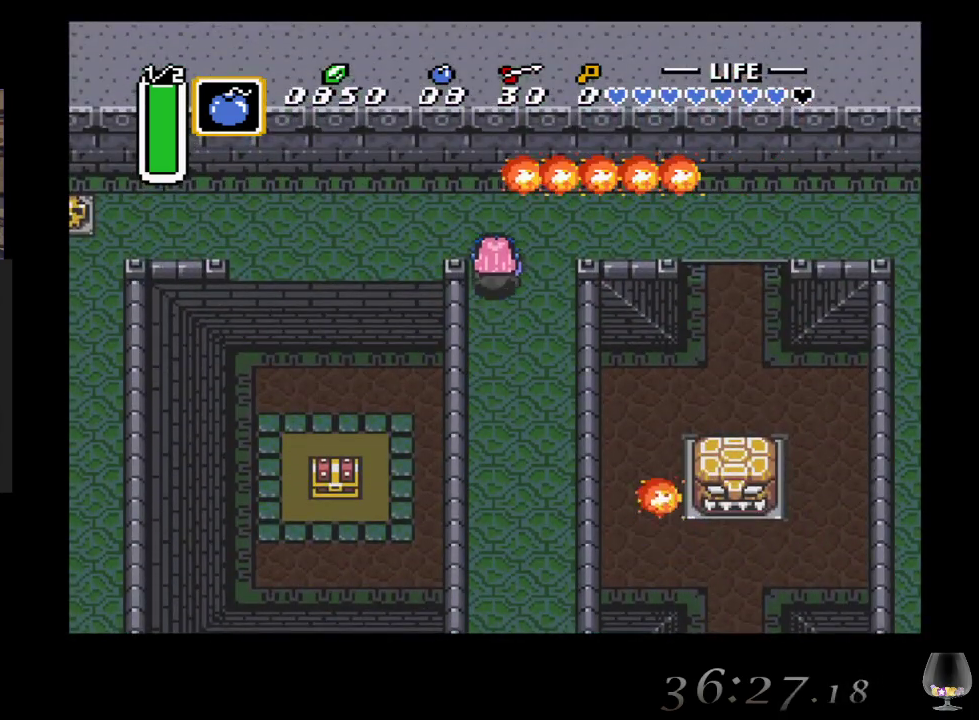
{"buttons": [], "left_stick": "down-left", "events": [[217, "left_stick", "left"], [433, "left_stick", "down-left"]]}
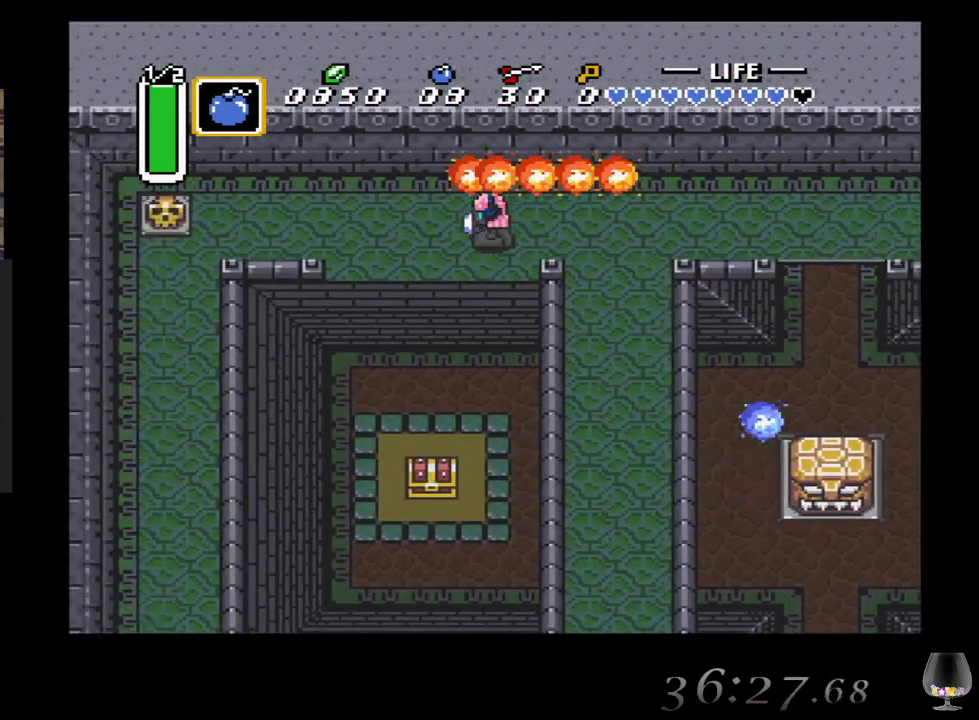
{"buttons": [], "left_stick": "down", "events": [[233, "left_stick", "down"]]}
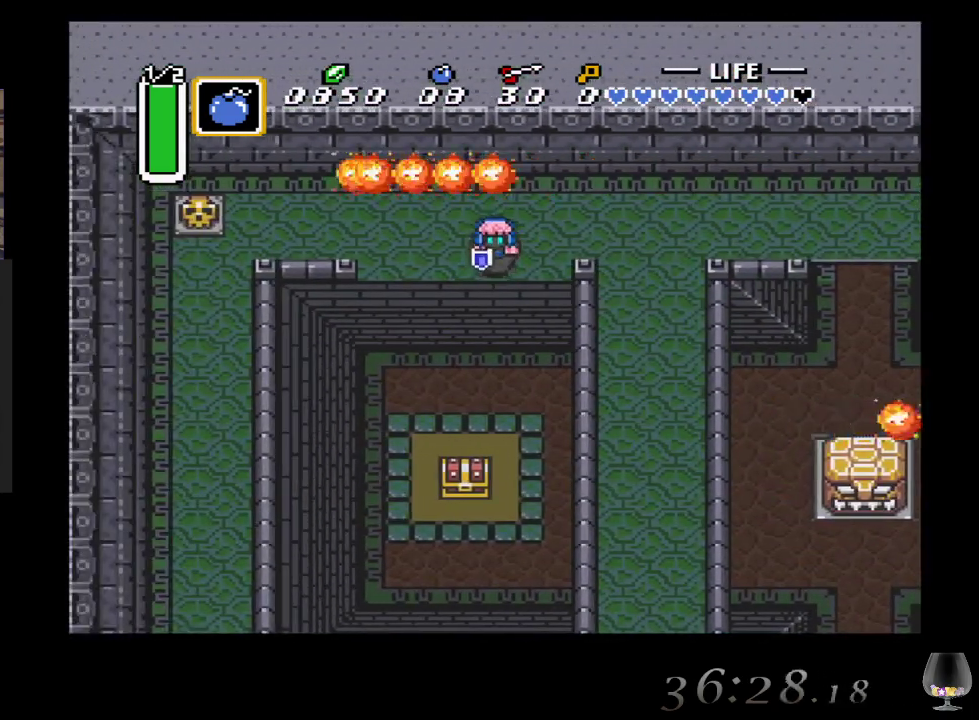
{"buttons": [], "left_stick": "down-left", "events": [[400, "left_stick", "down-left"]]}
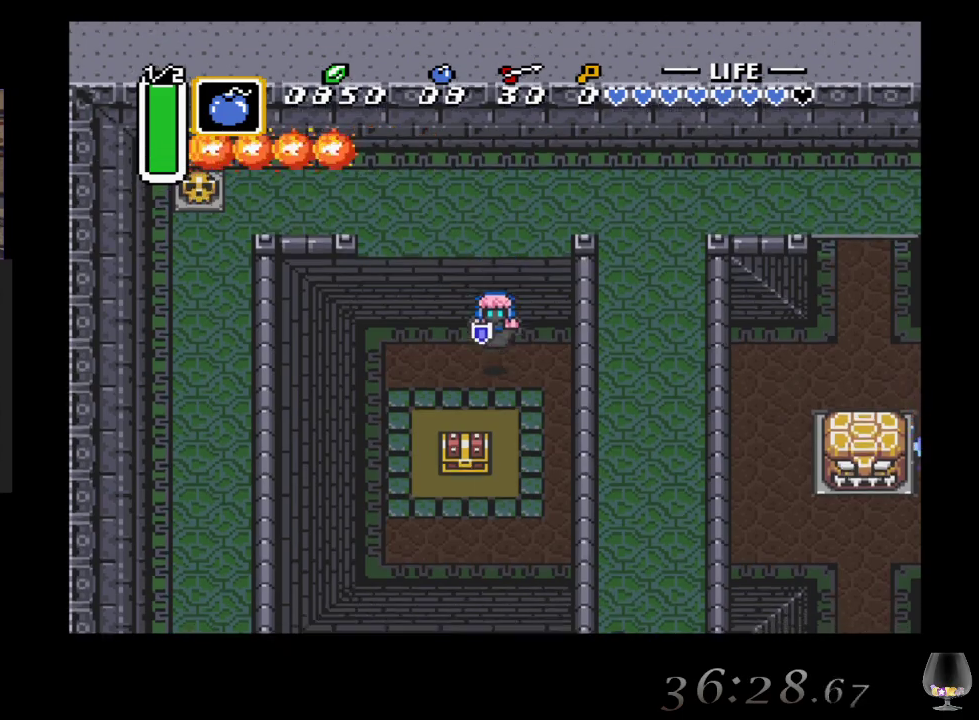
{"buttons": [], "left_stick": "down-left", "events": []}
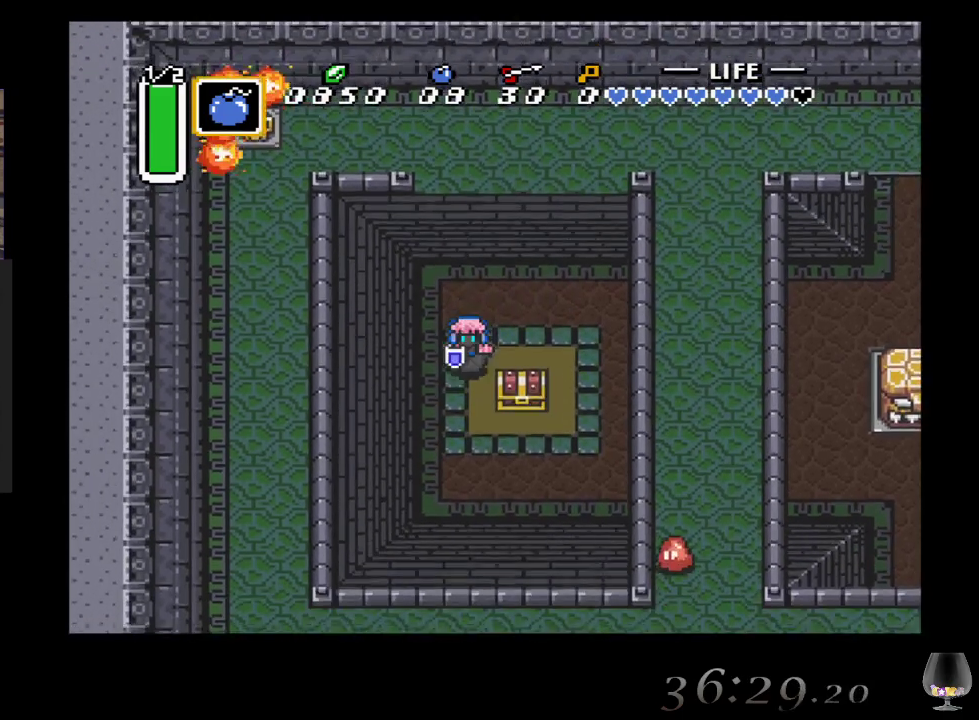
{"buttons": [], "left_stick": "up-right", "events": [[67, "left_stick", "down"], [300, "left_stick", "down-right"], [483, "left_stick", "up-right"]]}
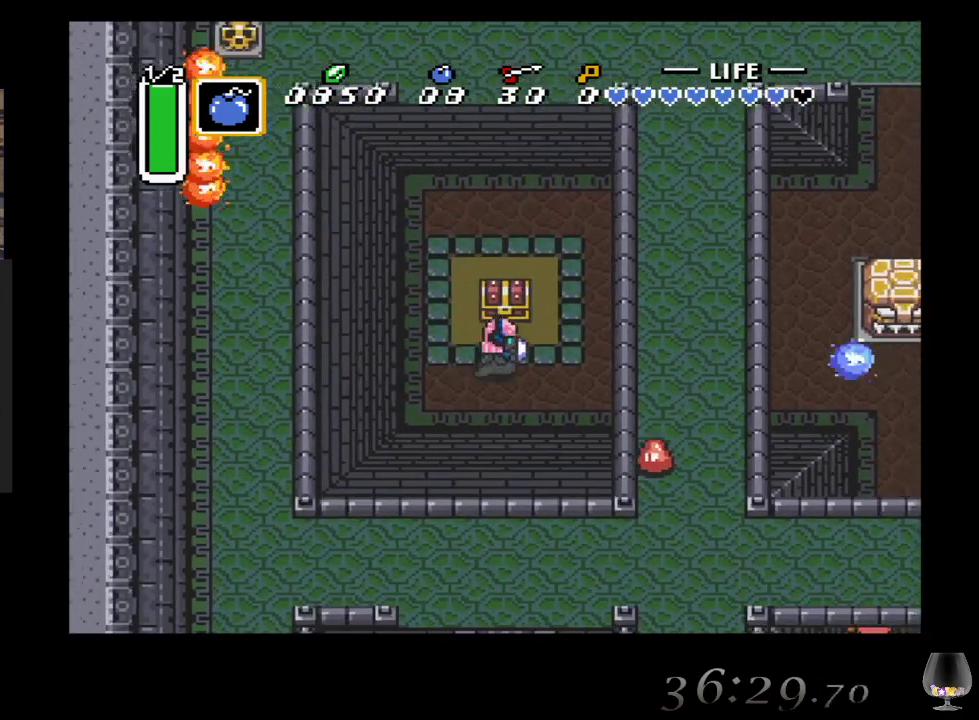
{"buttons": [], "left_stick": "center", "events": [[67, "left_stick", "up"], [150, "CIRCLE", "down"], [300, "left_stick", "center"], [333, "CIRCLE", "up"]]}
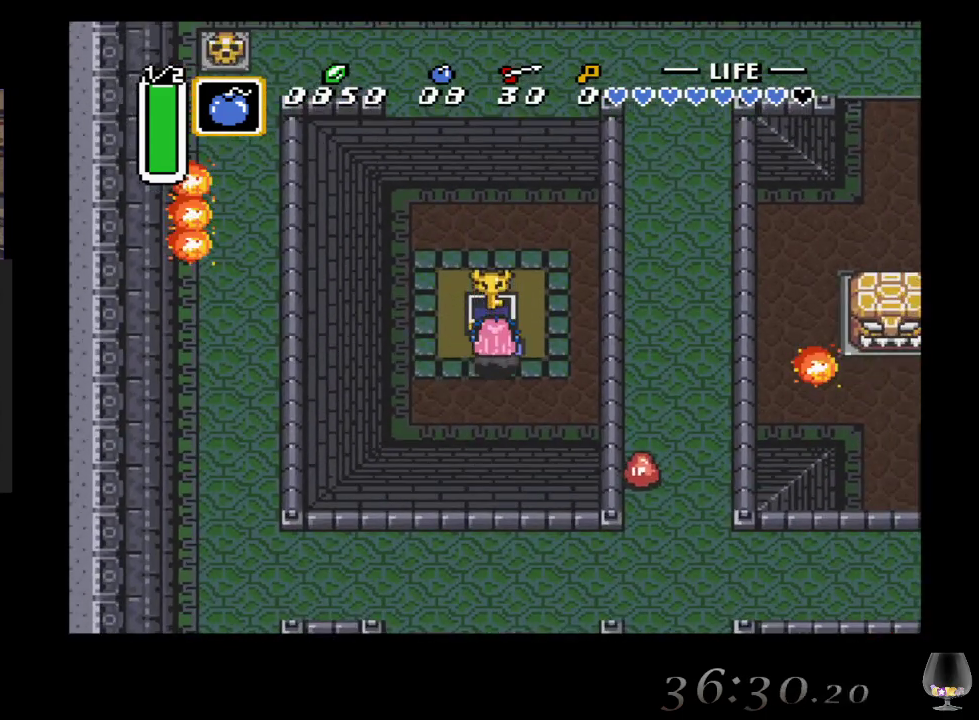
{"buttons": [], "left_stick": "center", "events": []}
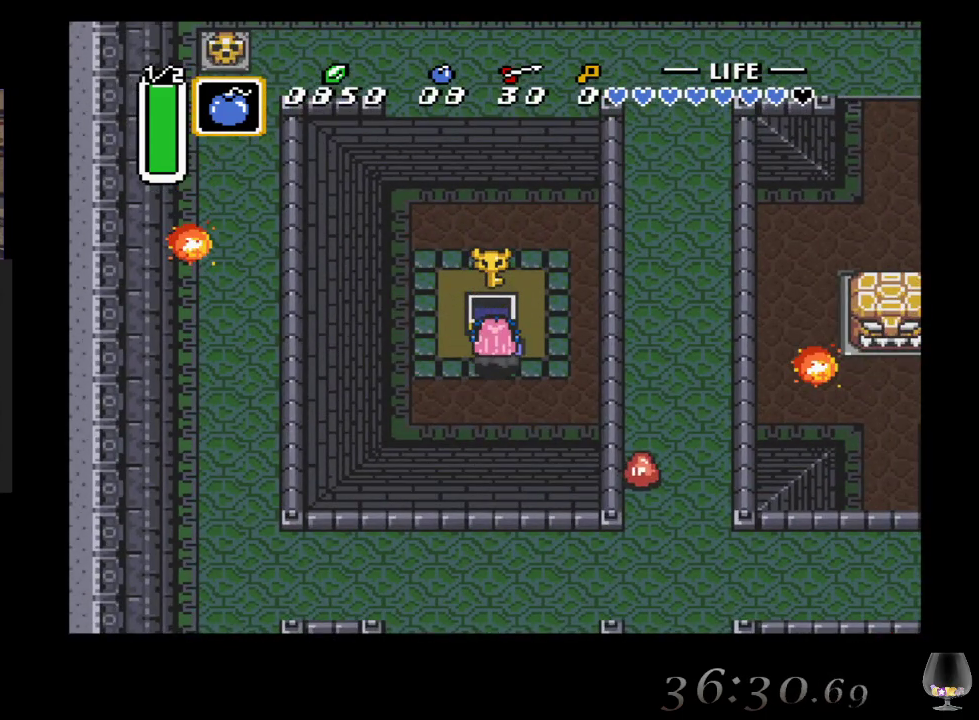
{"buttons": [], "left_stick": "up-left", "events": [[17, "left_stick", "left"], [300, "left_stick", "up-left"]]}
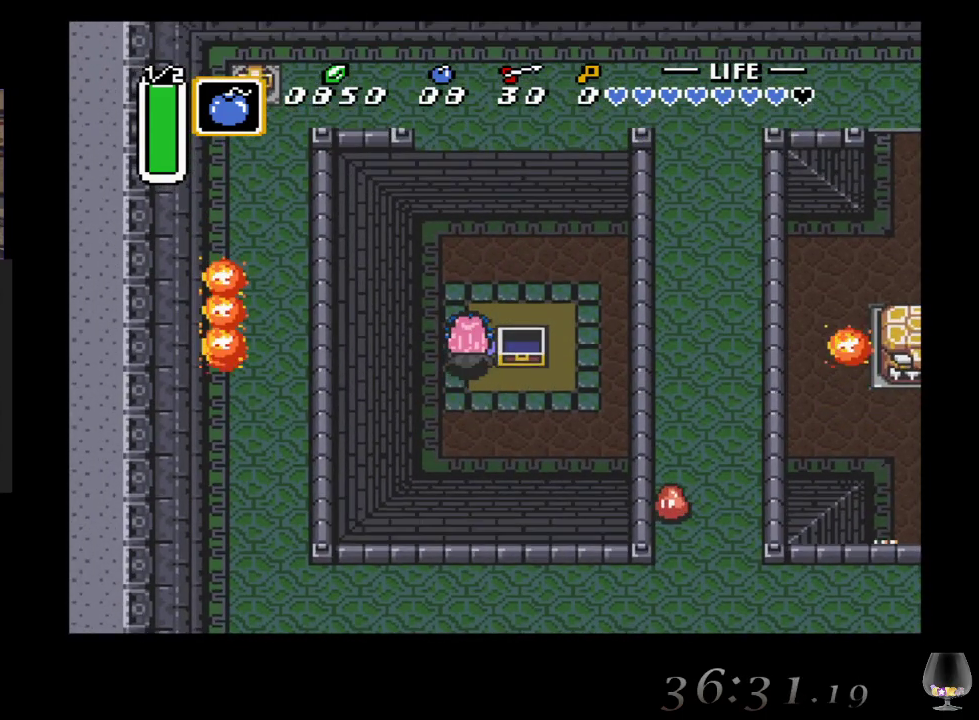
{"buttons": [], "left_stick": "up-right", "events": [[33, "left_stick", "up"], [367, "left_stick", "up-right"]]}
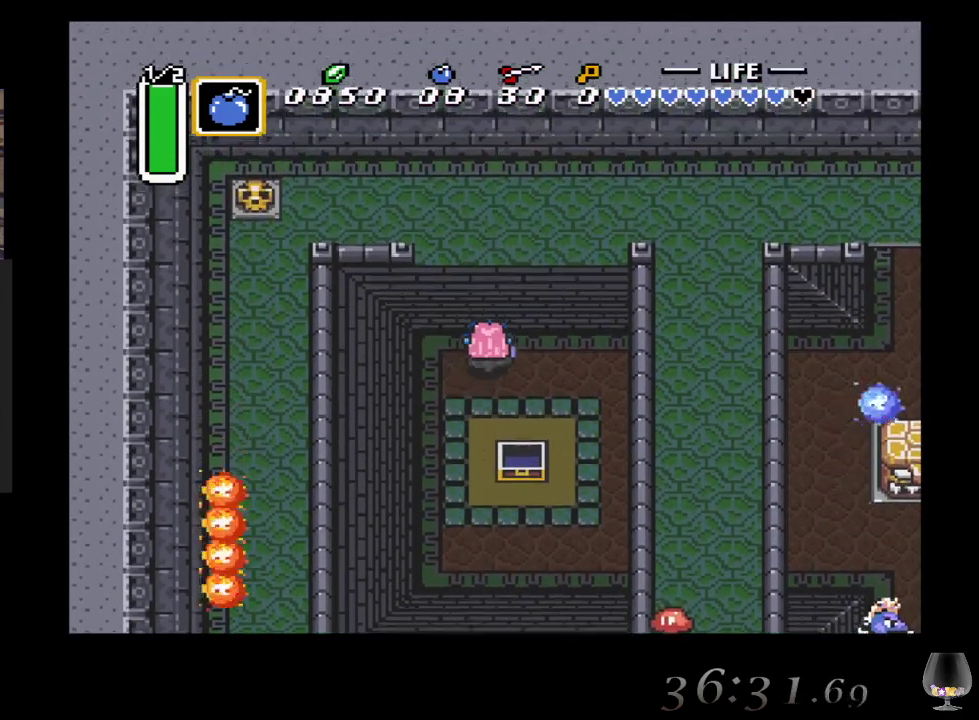
{"buttons": [], "left_stick": "up-right", "events": []}
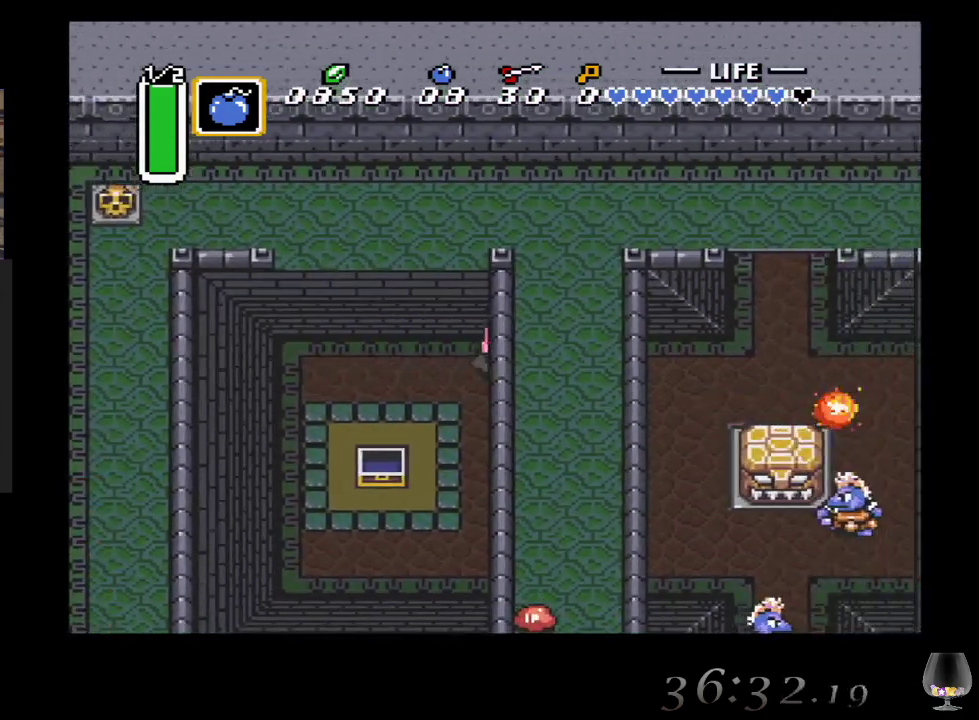
{"buttons": [], "left_stick": "up-right", "events": []}
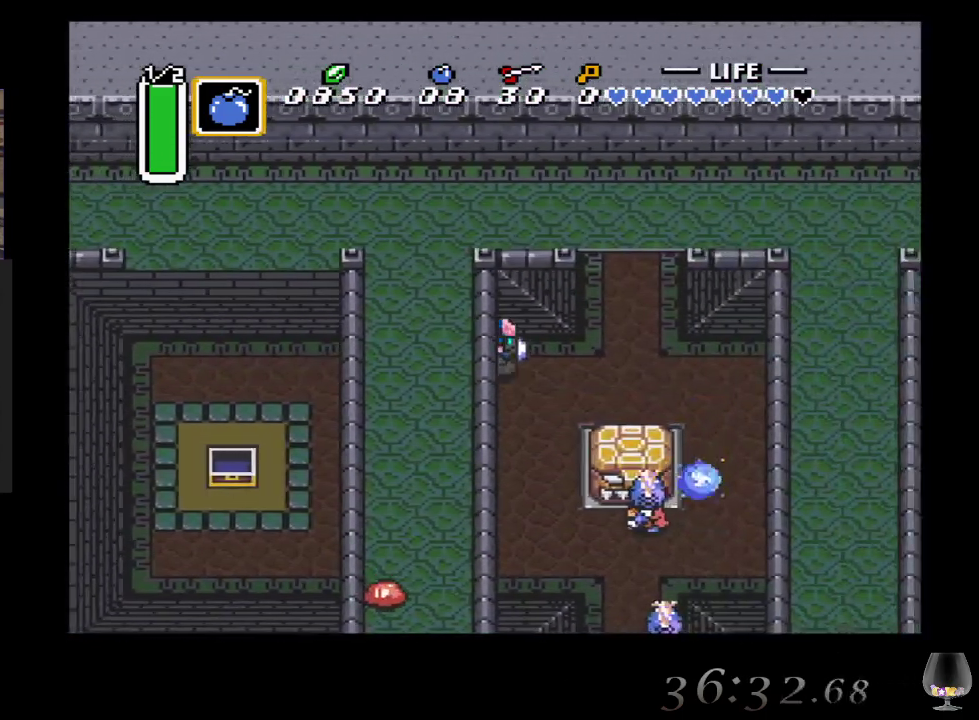
{"buttons": [], "left_stick": "up", "events": [[467, "left_stick", "up"]]}
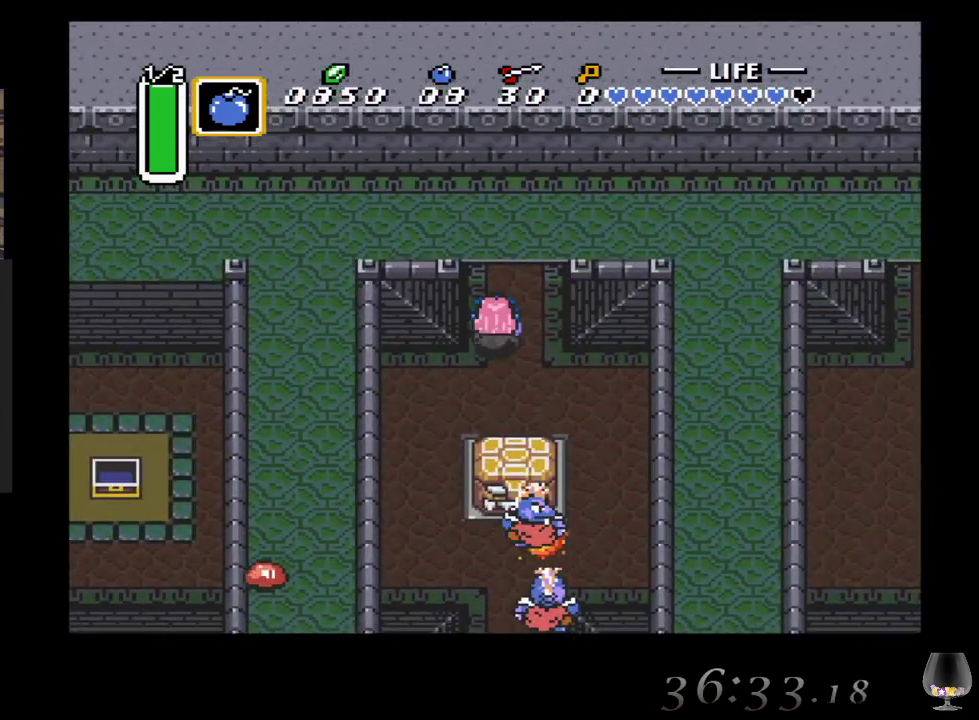
{"buttons": [], "left_stick": "up", "events": []}
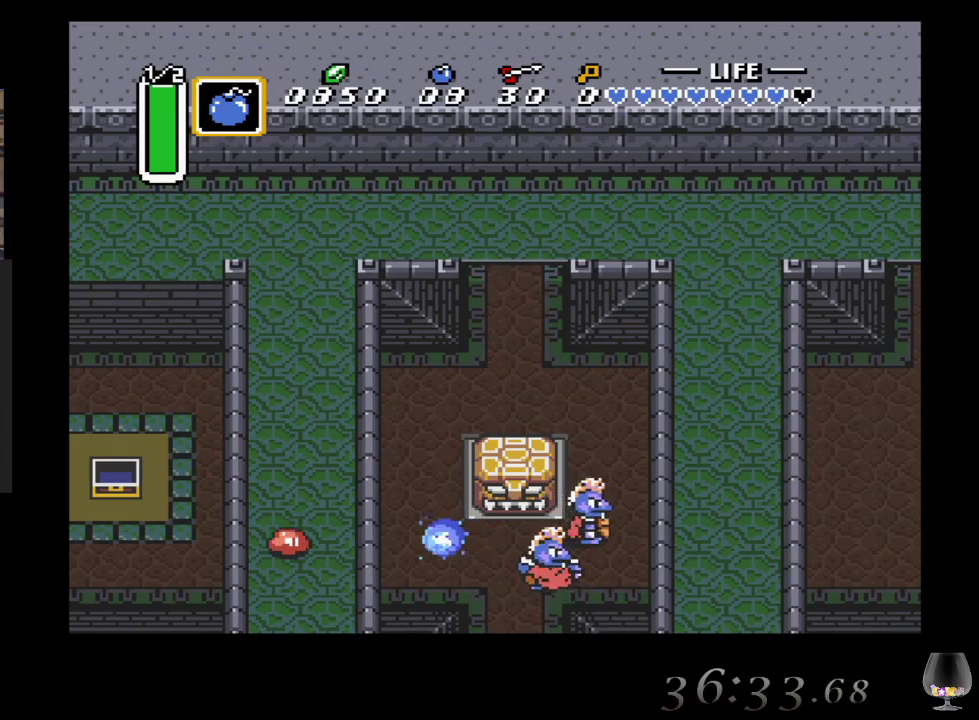
{"buttons": [], "left_stick": "up", "events": []}
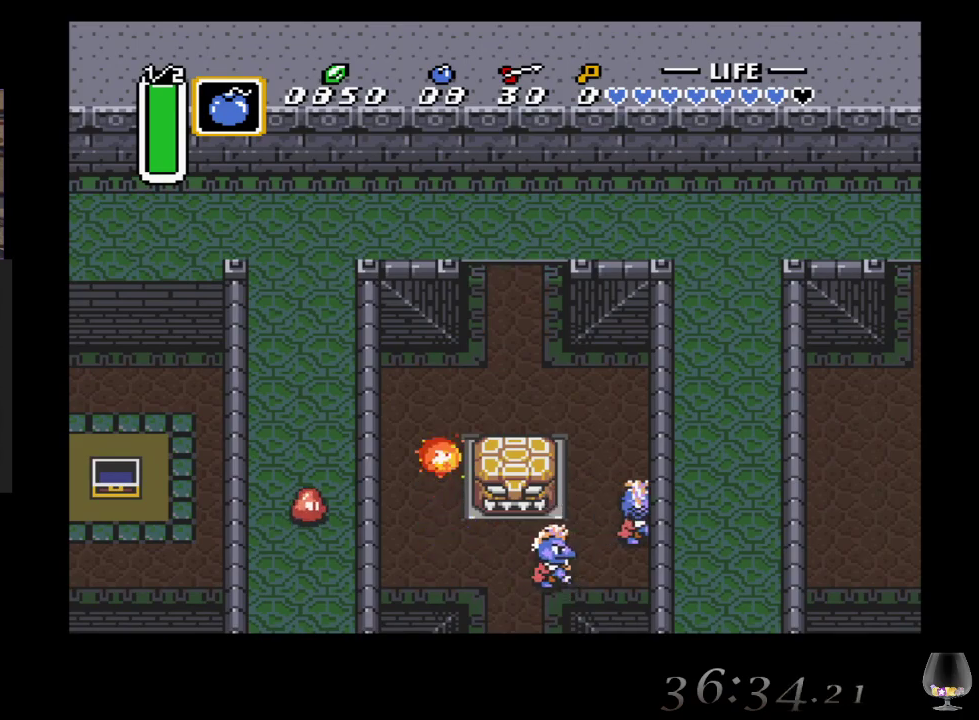
{"buttons": [], "left_stick": "center", "events": [[367, "left_stick", "center"]]}
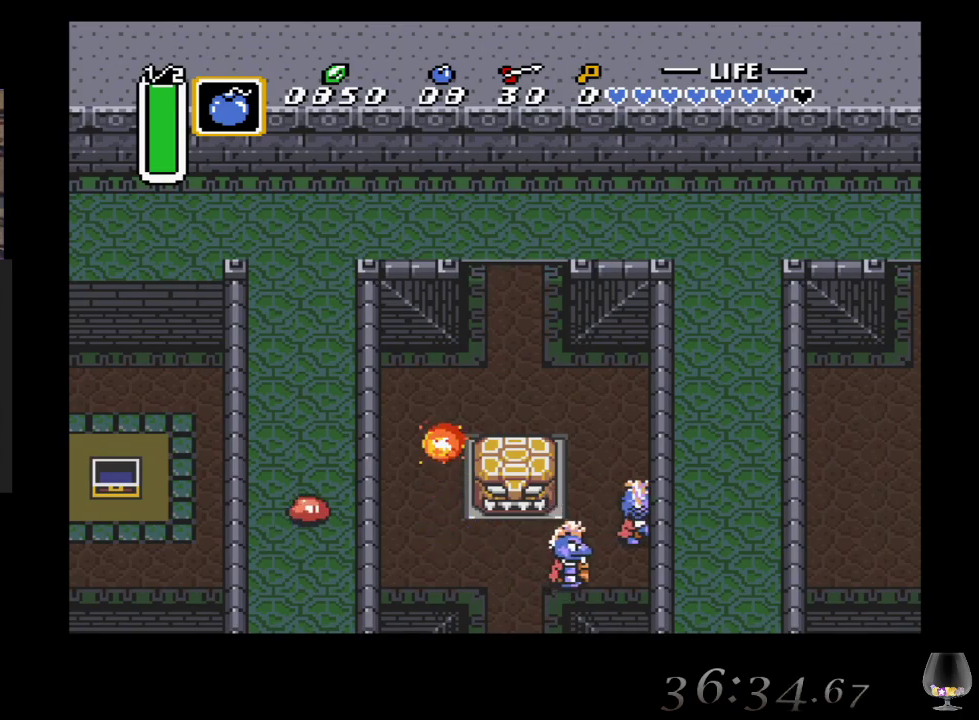
{"buttons": [], "left_stick": "up", "events": [[300, "left_stick", "up"]]}
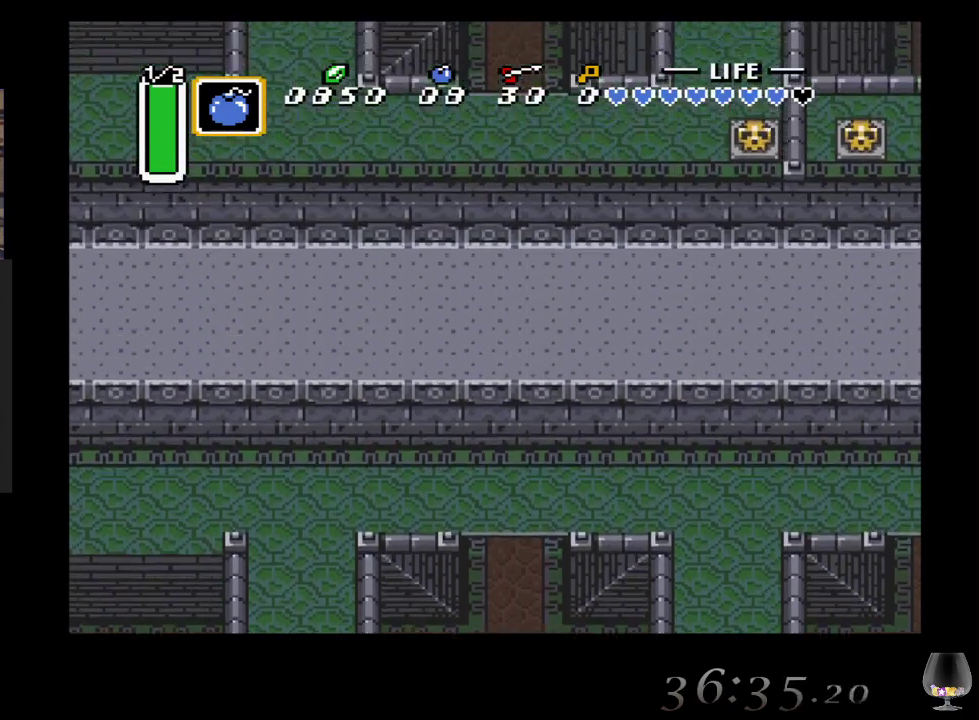
{"buttons": [], "left_stick": "up", "events": []}
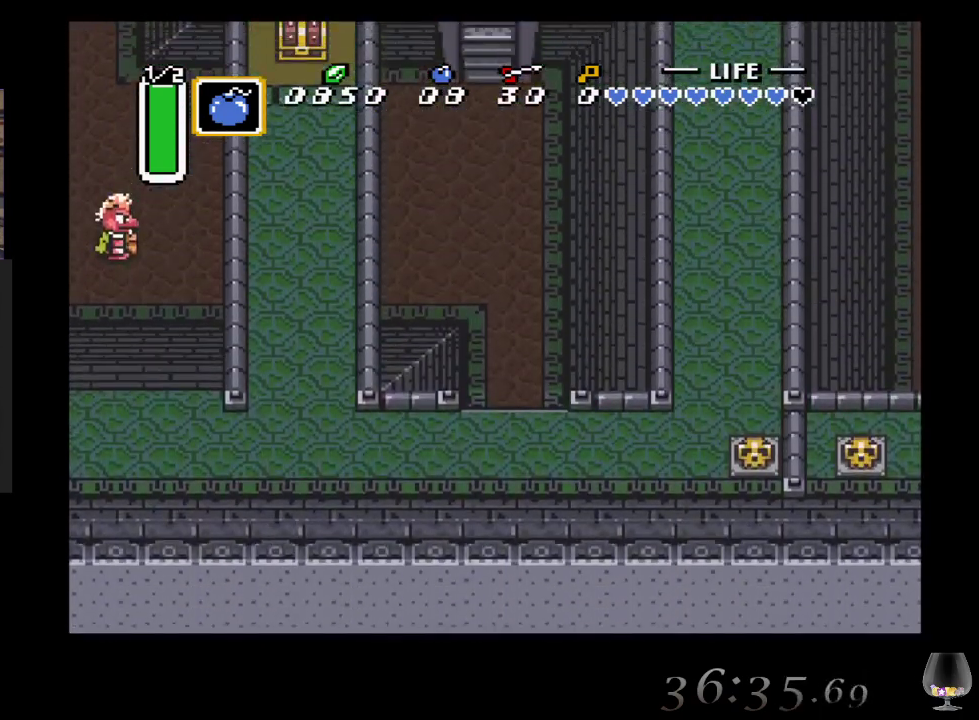
{"buttons": [], "left_stick": "up", "events": []}
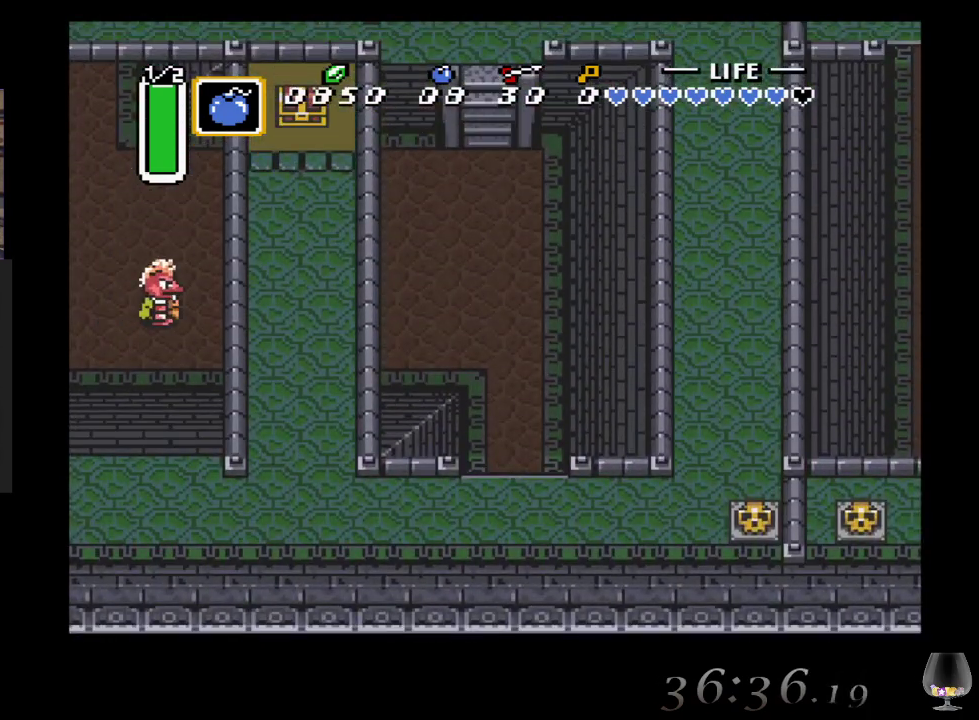
{"buttons": [], "left_stick": "up", "events": []}
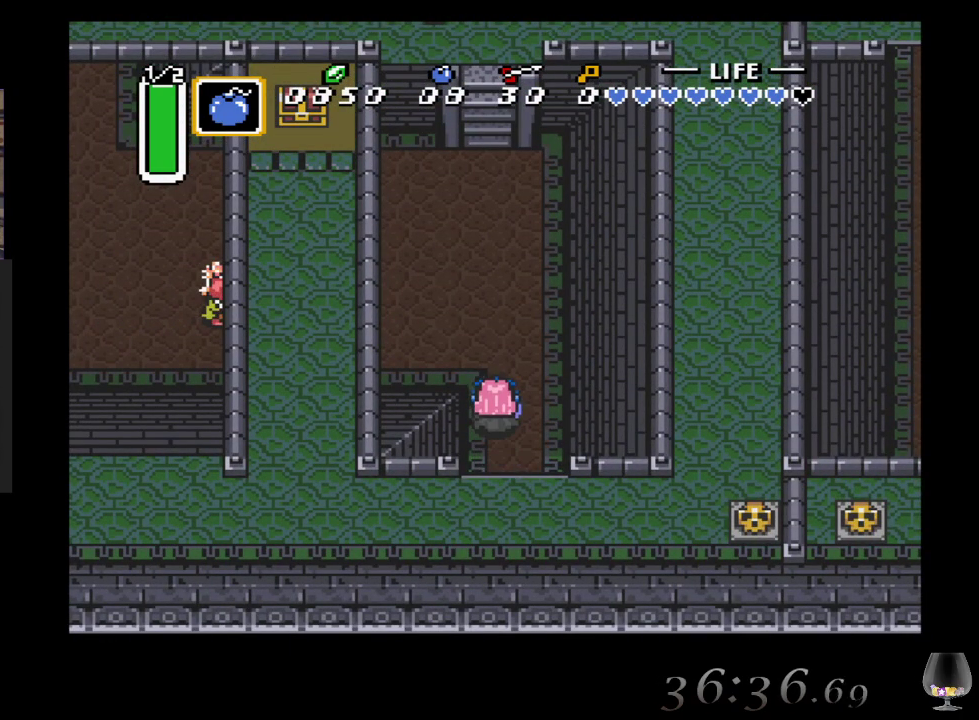
{"buttons": [], "left_stick": "up", "events": []}
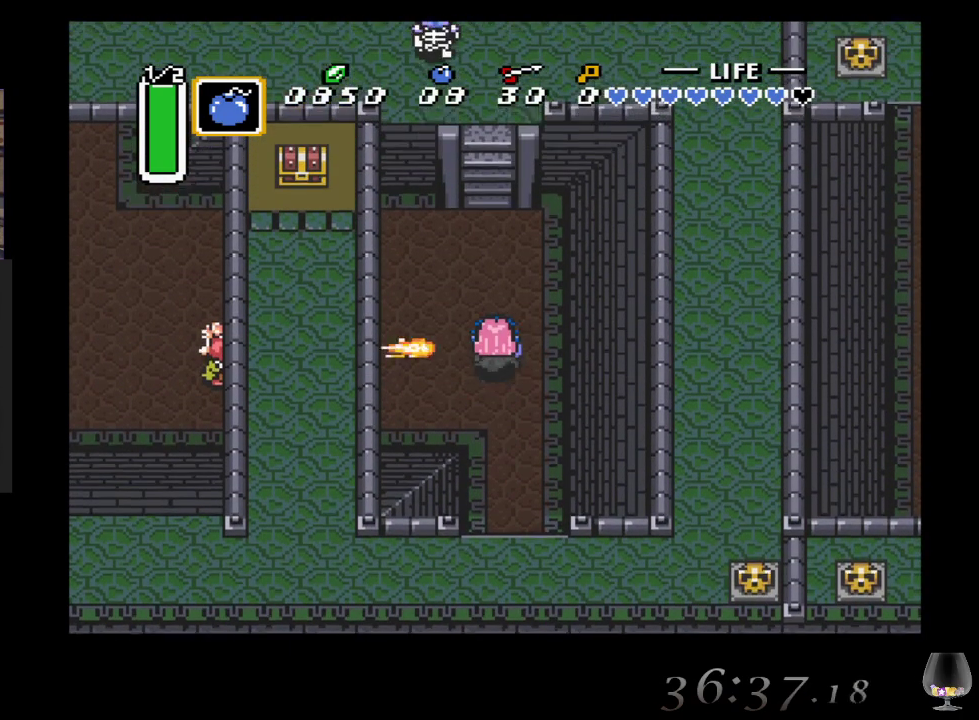
{"buttons": [], "left_stick": "up", "events": []}